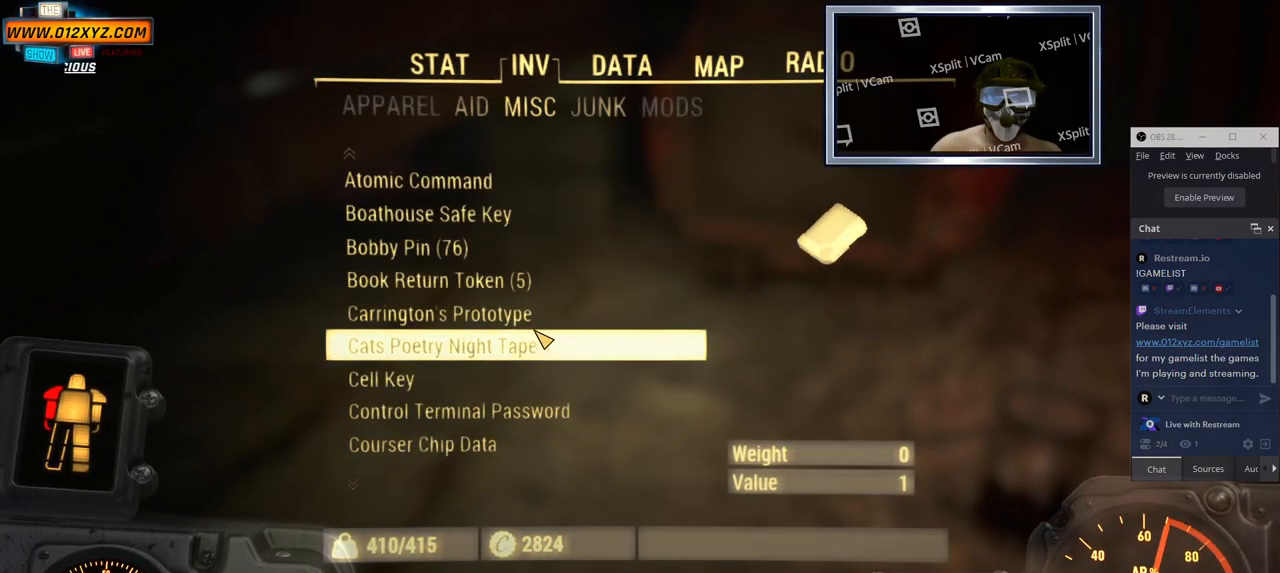
Gameplay with keyboard and mouse; each line is a JSON object with the keys and mouse buttons held at the frame after it. "events" lists presses ("down") and releases ("up") of "1", "2", "3", "4", "5", "a", "alt", "b", "c", "ctrl", "d", "e", "f", "g", "q", "r", "s", "shift", "space", "t", "tab", "v", "w", "x", "z", "mouse_left", "mouse_wheel", "mouse_right", "mouse_mb4" and "mouse_mb5" between this image and that frame as [ms after this image, input, new state], when the widget could be followed in between. "mouse_left", "mouse_wheel", "mouse_right", "mouse_mb4", "mouse_mb5" = the "left", "wheel", "right", "mb4", "mb5" buttons of the "mouse" list. No other keys are recorded. "wheel" means that the mouse wheel is clicked or scrolled. Not read: mouse_move.
{"keys": [], "mouse": [], "events": [[33, "d", "up"]]}
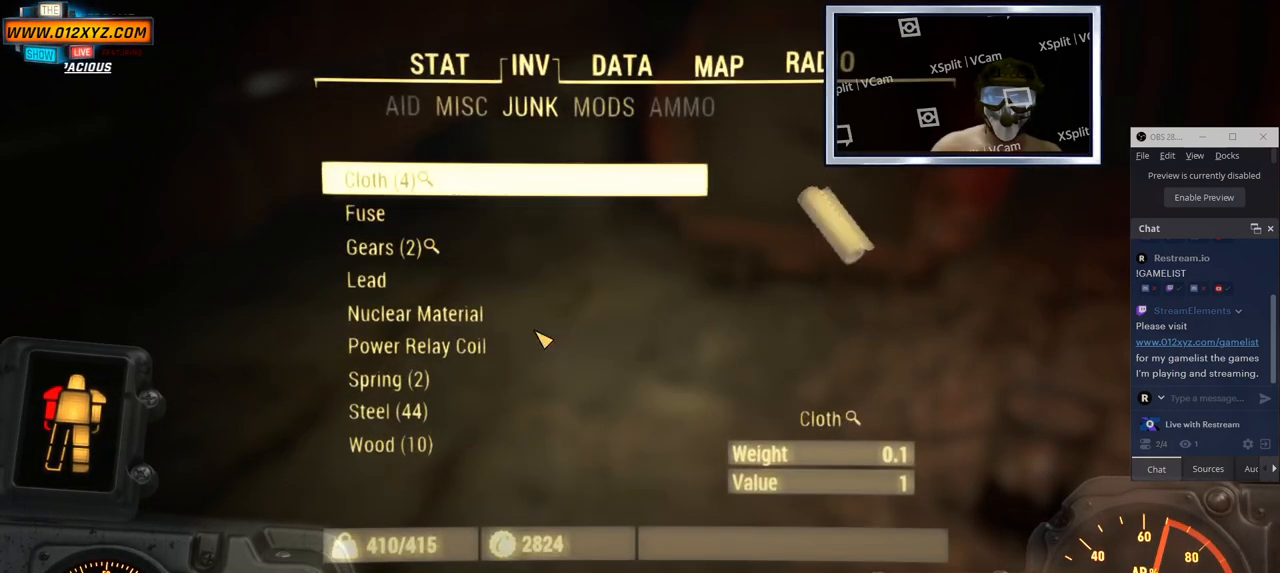
{"keys": [], "mouse": [], "events": []}
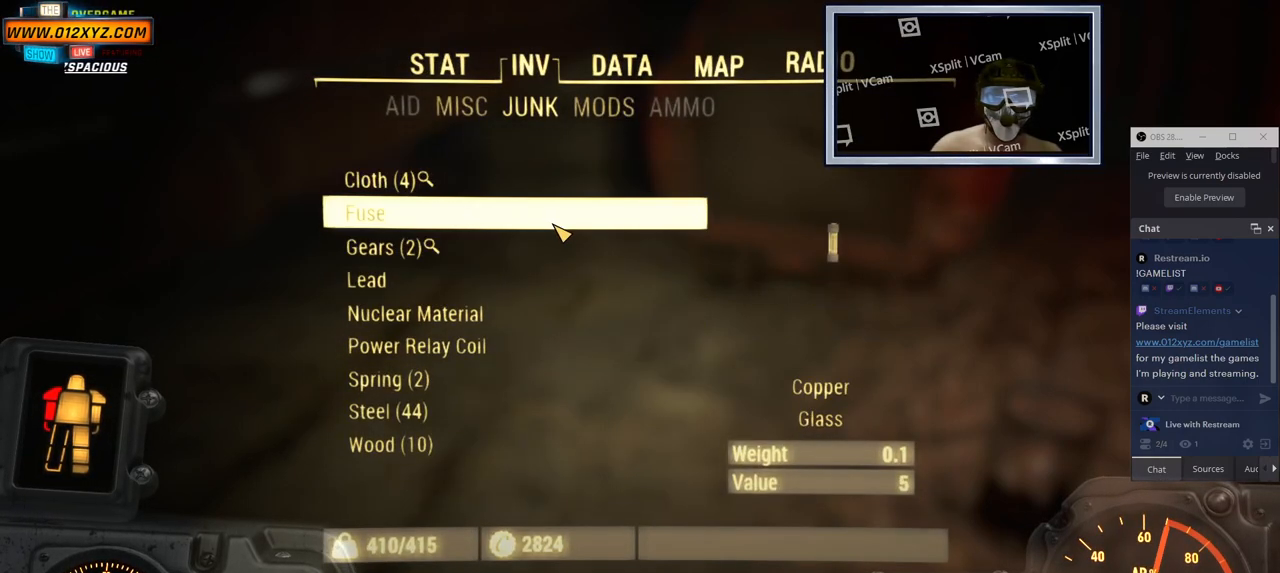
{"keys": [], "mouse": [], "events": [[217, "a", "down"], [433, "a", "up"]]}
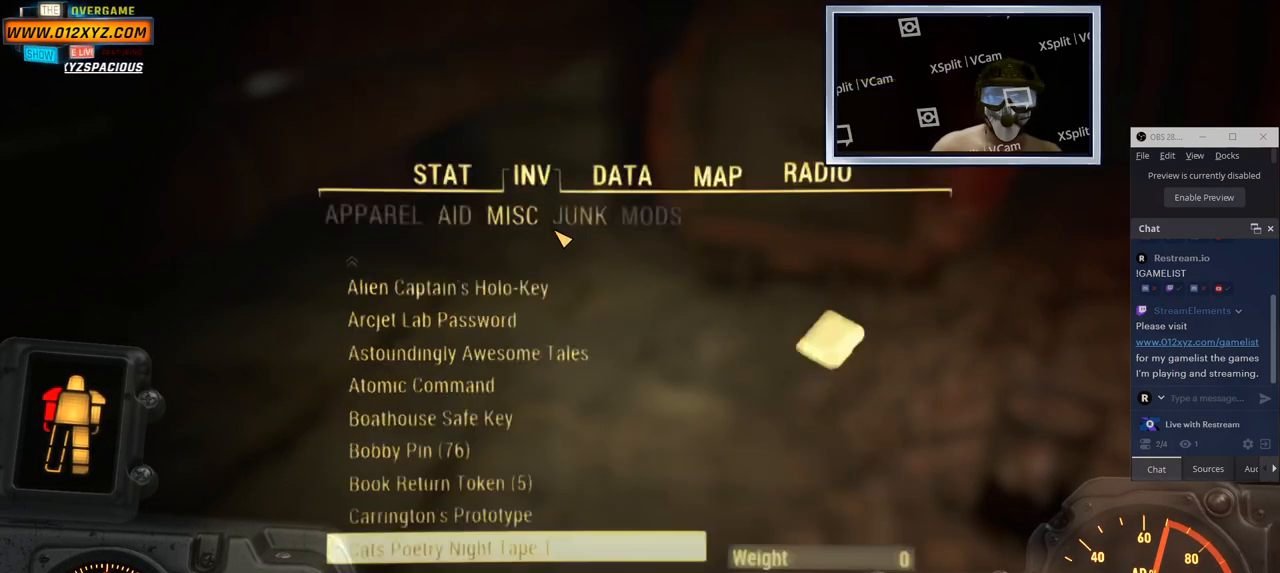
{"keys": ["a"], "mouse": [], "events": [[433, "a", "down"]]}
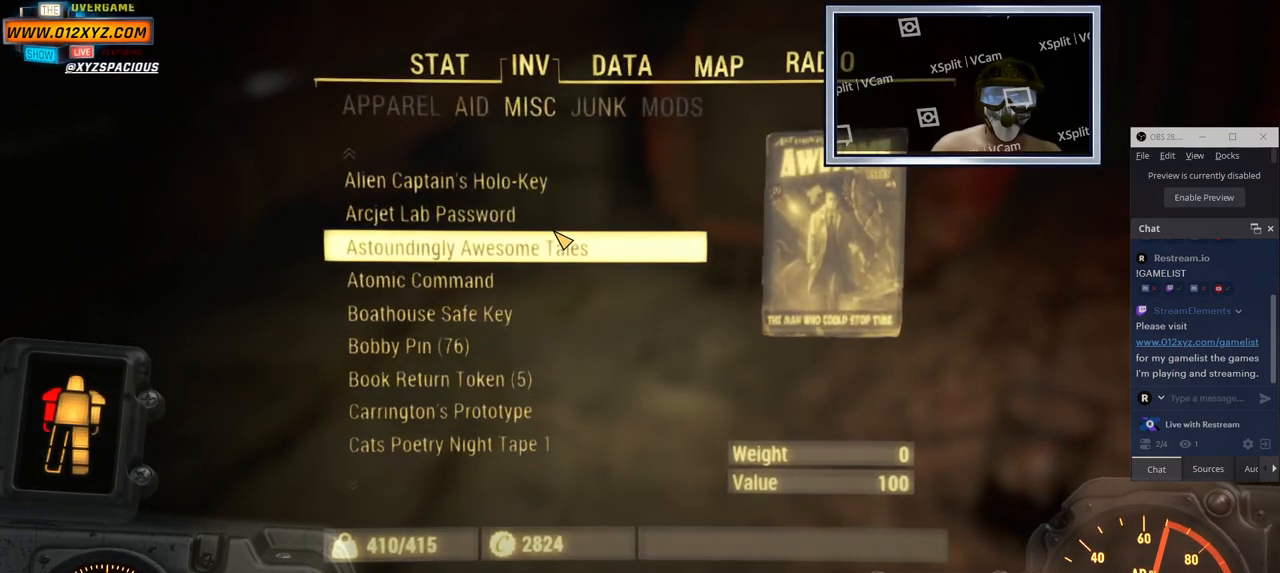
{"keys": [], "mouse": ["wheel"], "events": [[100, "a", "up"], [500, "mouse_wheel", "down"]]}
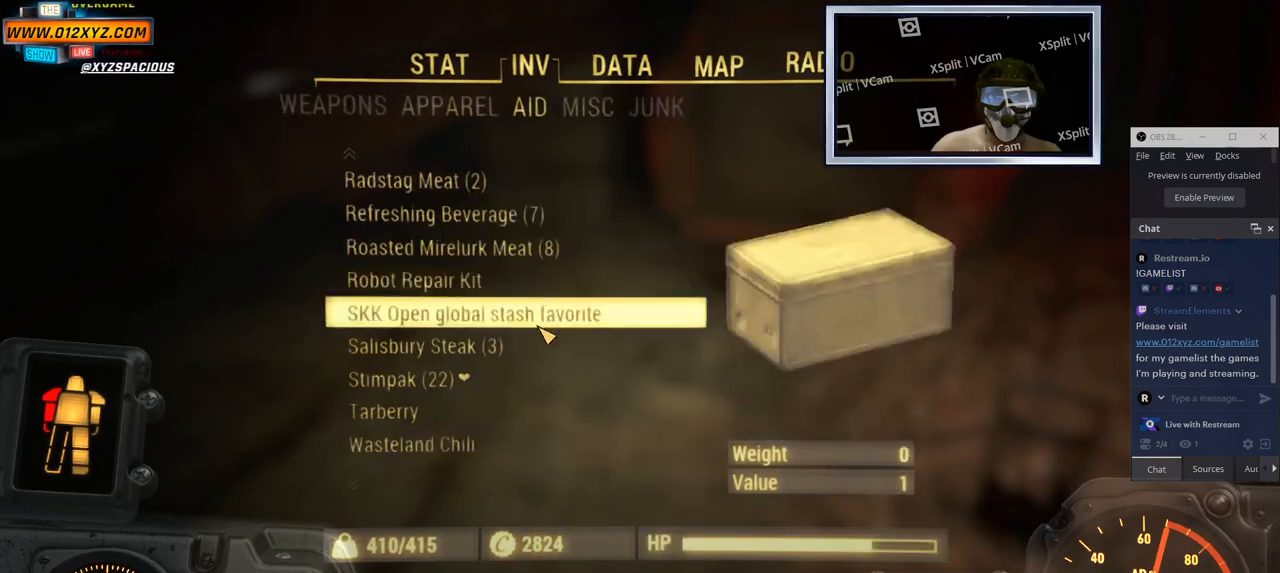
{"keys": [], "mouse": ["wheel"], "events": [[100, "mouse_wheel", "up"], [117, "mouse_wheel", "down"], [133, "mouse_wheel", "up"], [350, "mouse_wheel", "down"]]}
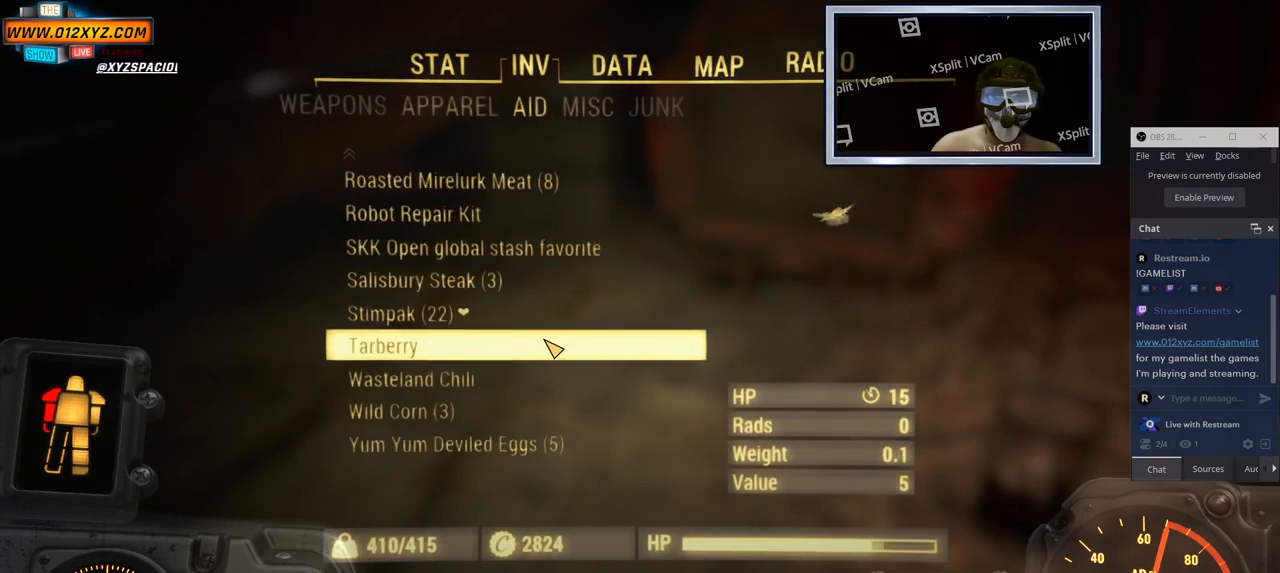
{"keys": [], "mouse": ["wheel"], "events": [[17, "mouse_wheel", "up"], [117, "mouse_wheel", "down"], [300, "mouse_wheel", "up"], [417, "mouse_wheel", "down"]]}
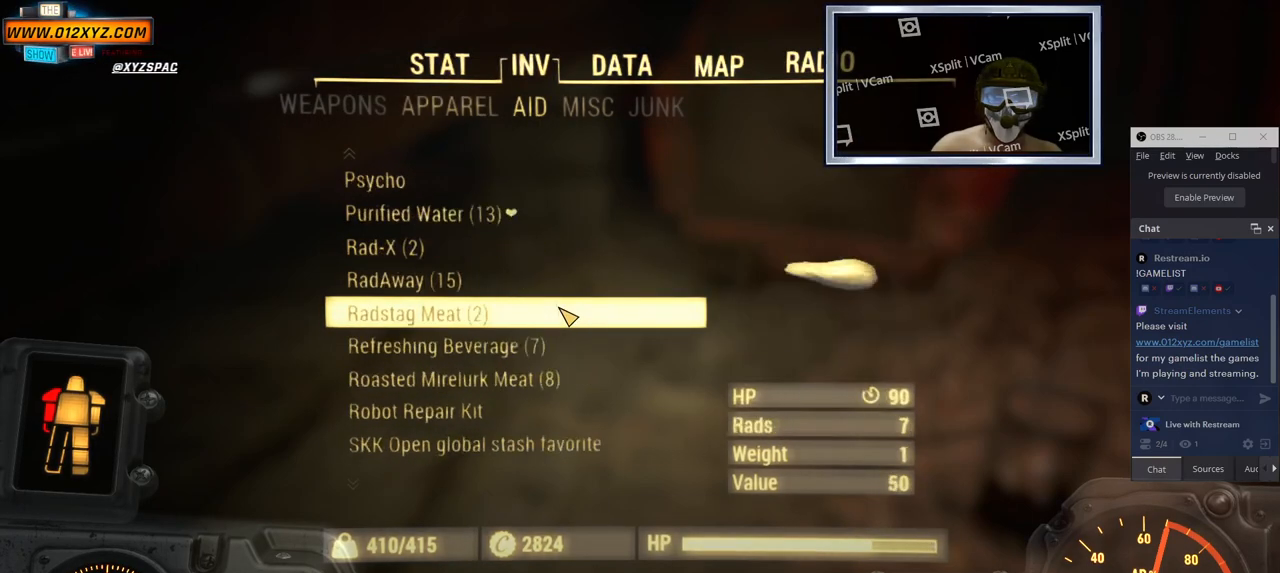
{"keys": [], "mouse": ["wheel"], "events": [[83, "mouse_wheel", "up"], [183, "mouse_wheel", "down"], [350, "mouse_wheel", "up"], [433, "mouse_wheel", "down"]]}
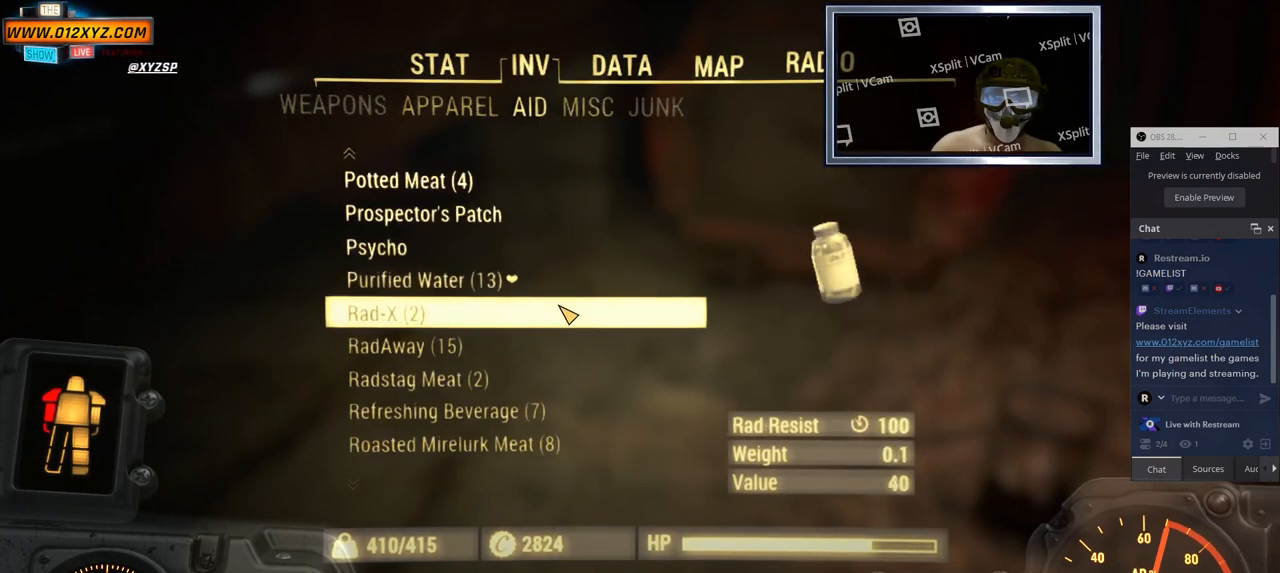
{"keys": [], "mouse": ["wheel"], "events": [[100, "mouse_wheel", "up"], [200, "mouse_wheel", "down"], [400, "mouse_wheel", "up"], [483, "mouse_wheel", "down"]]}
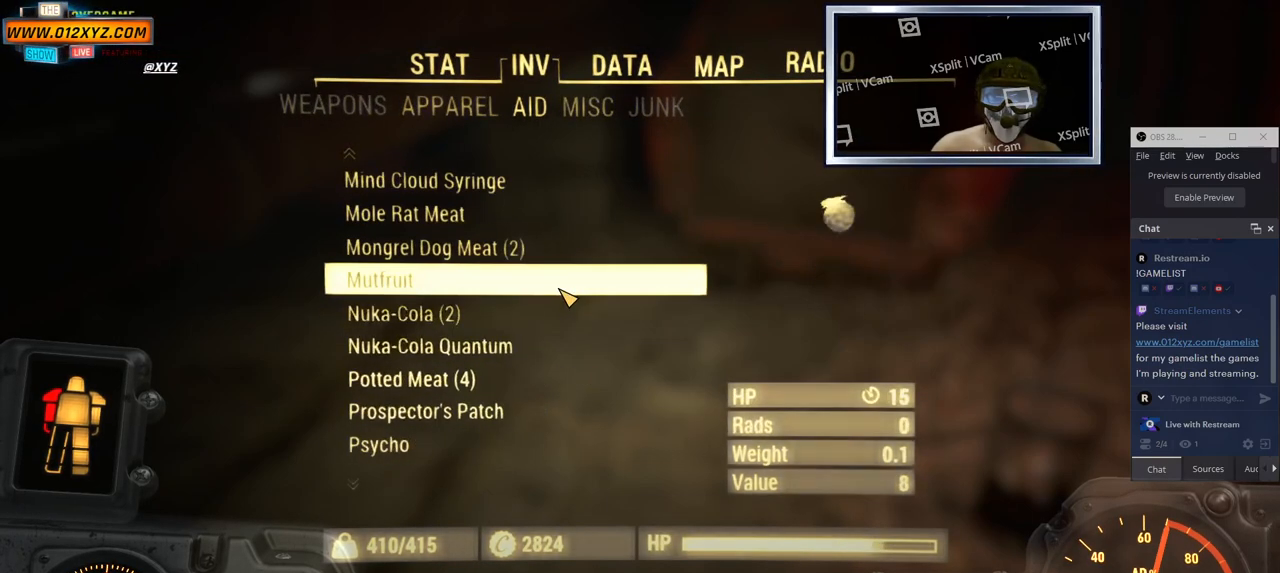
{"keys": [], "mouse": [], "events": [[150, "mouse_wheel", "up"], [267, "mouse_wheel", "down"], [483, "mouse_wheel", "up"]]}
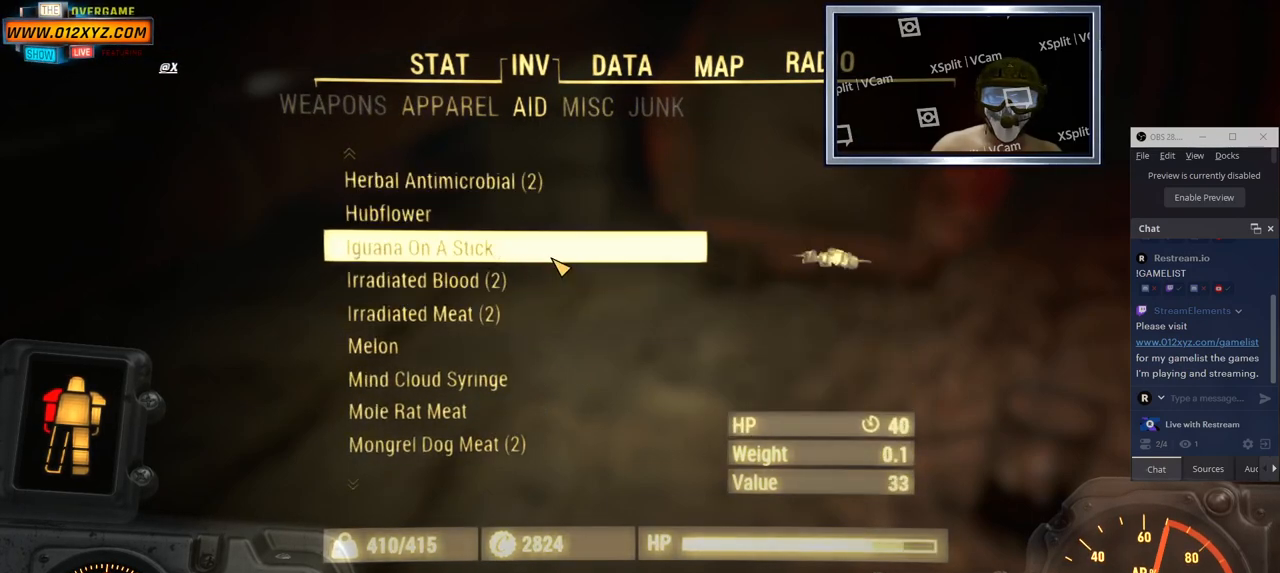
{"keys": [], "mouse": [], "events": [[17, "mouse_wheel", "down"], [167, "mouse_wheel", "up"], [267, "mouse_wheel", "down"], [433, "mouse_wheel", "up"]]}
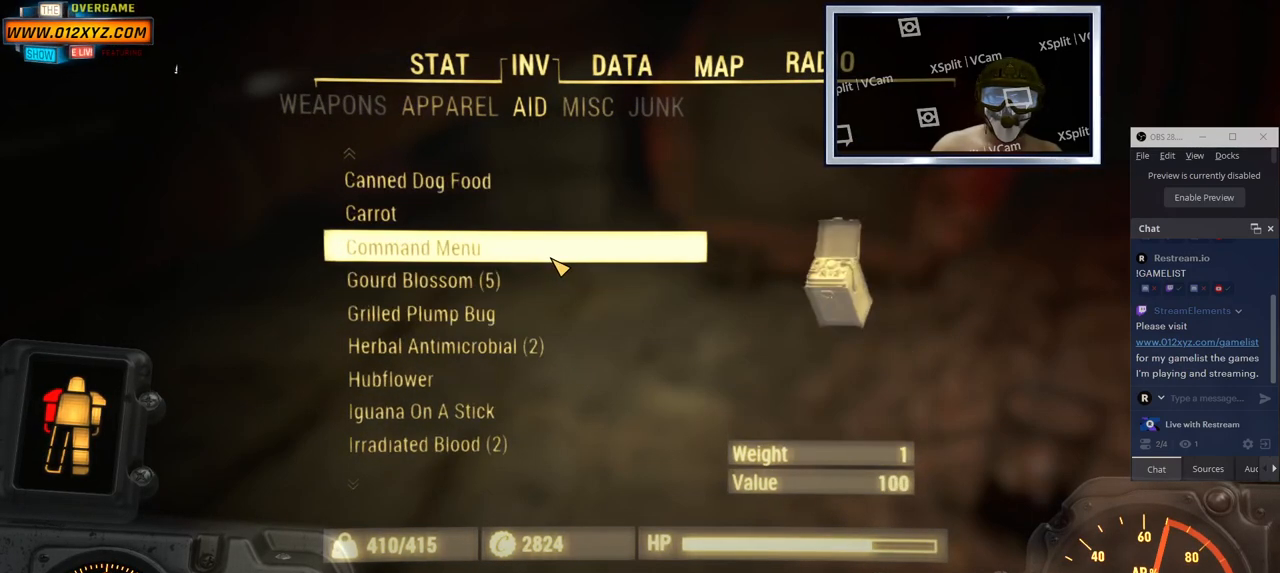
{"keys": [], "mouse": [], "events": [[67, "mouse_wheel", "down"], [217, "mouse_wheel", "up"]]}
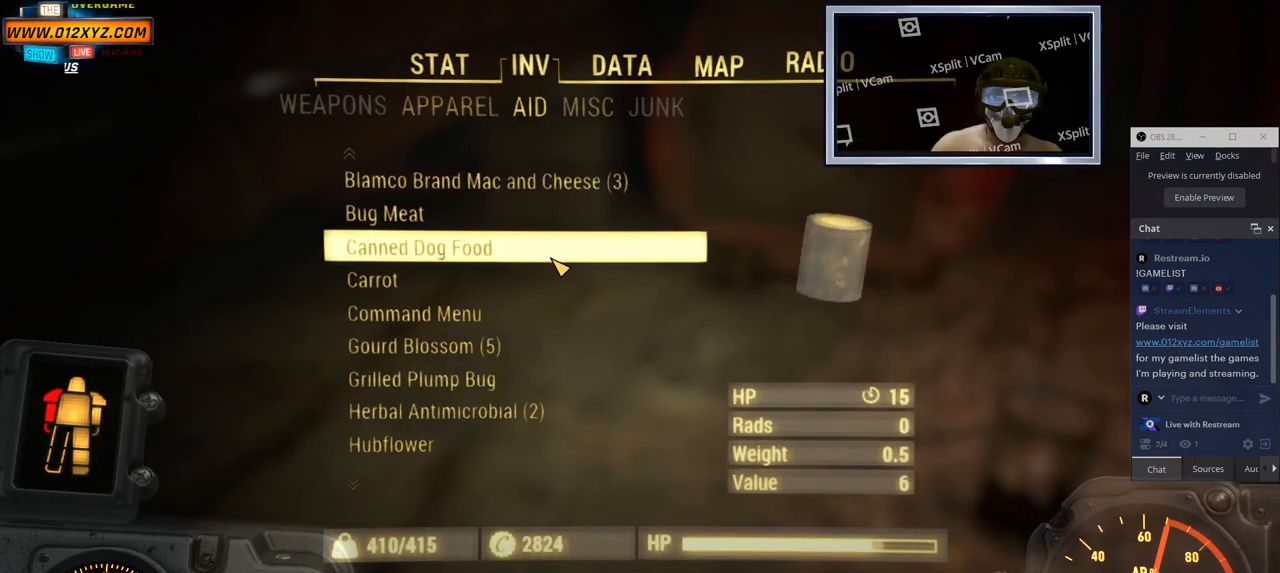
{"keys": [], "mouse": [], "events": []}
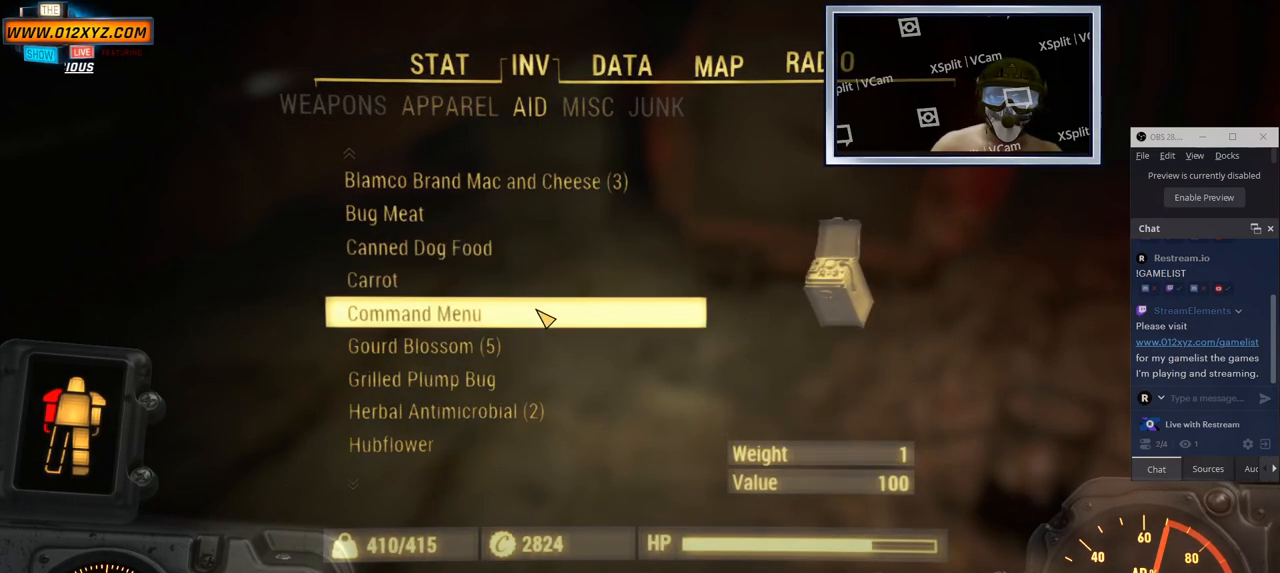
{"keys": [], "mouse": [], "events": [[150, "mouse_left", "down"], [233, "mouse_left", "up"]]}
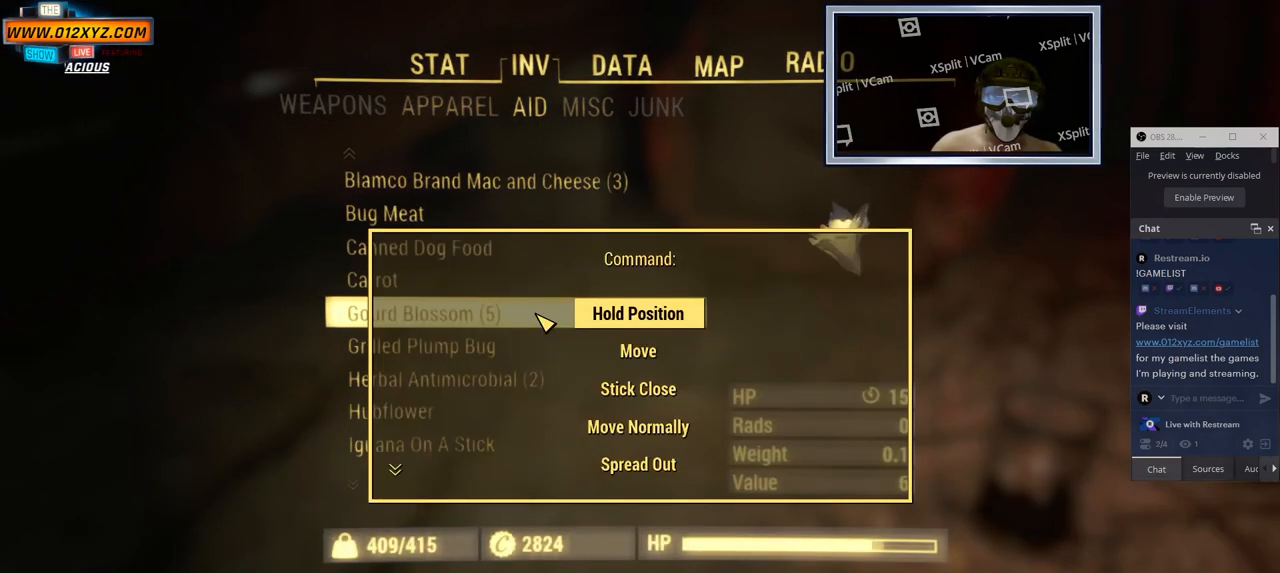
{"keys": [], "mouse": [], "events": []}
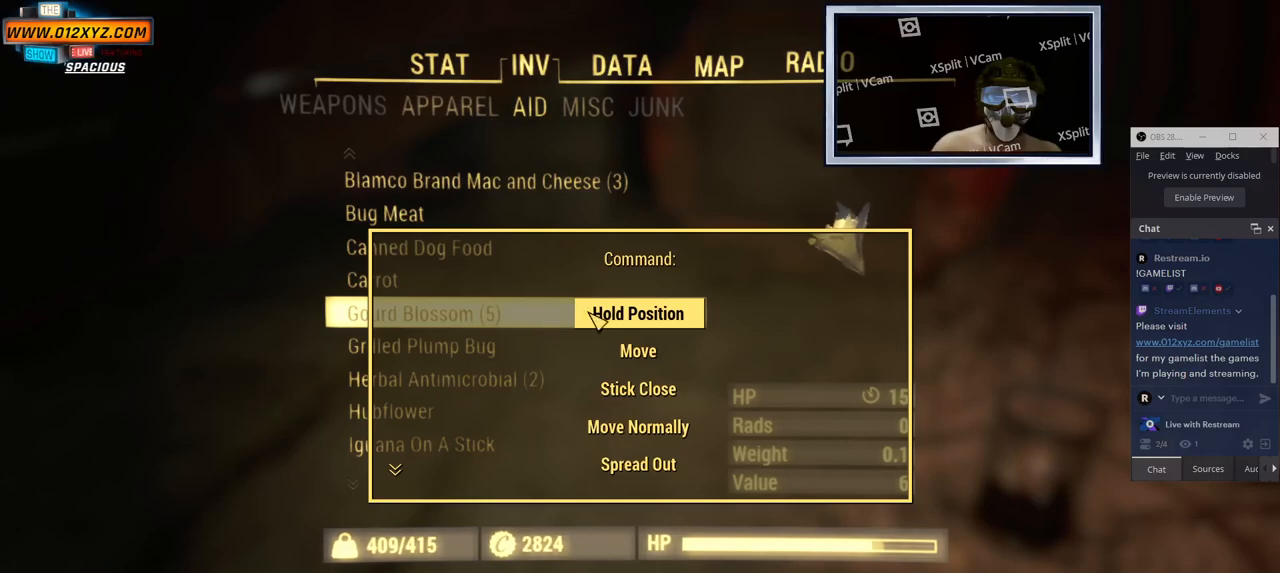
{"keys": [], "mouse": [], "events": []}
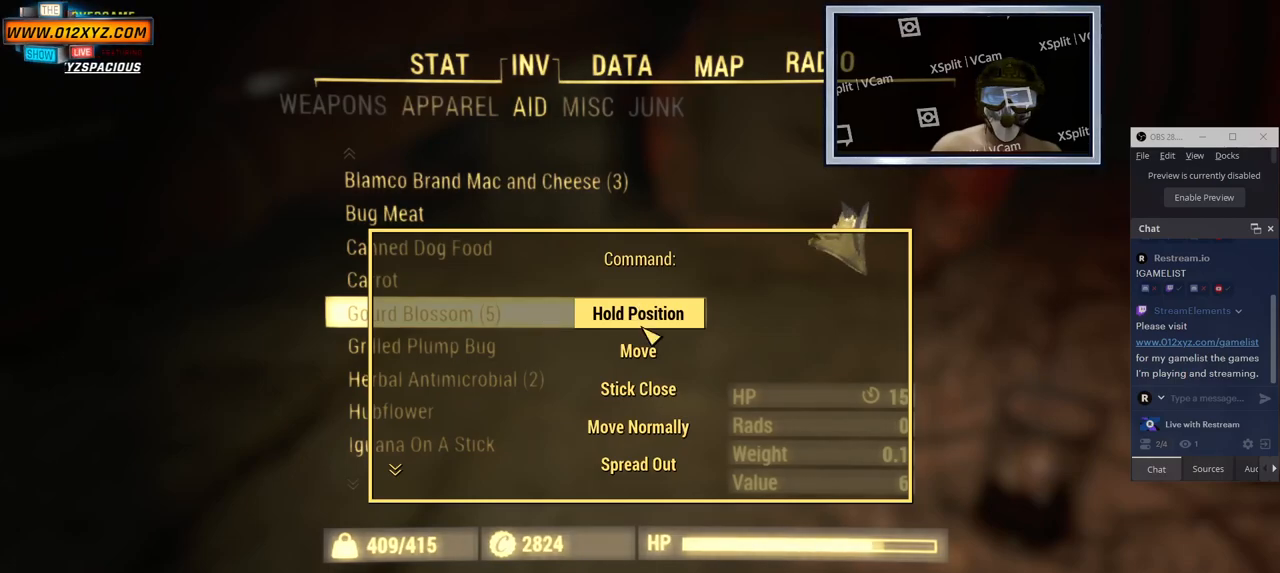
{"keys": [], "mouse": [], "events": []}
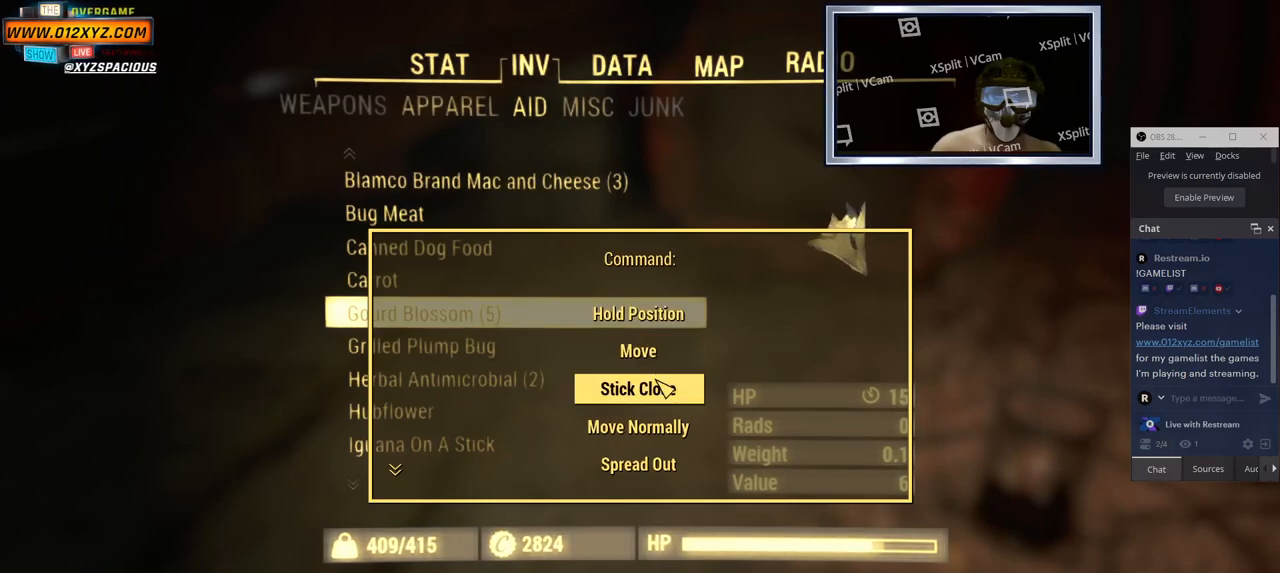
{"keys": [], "mouse": [], "events": []}
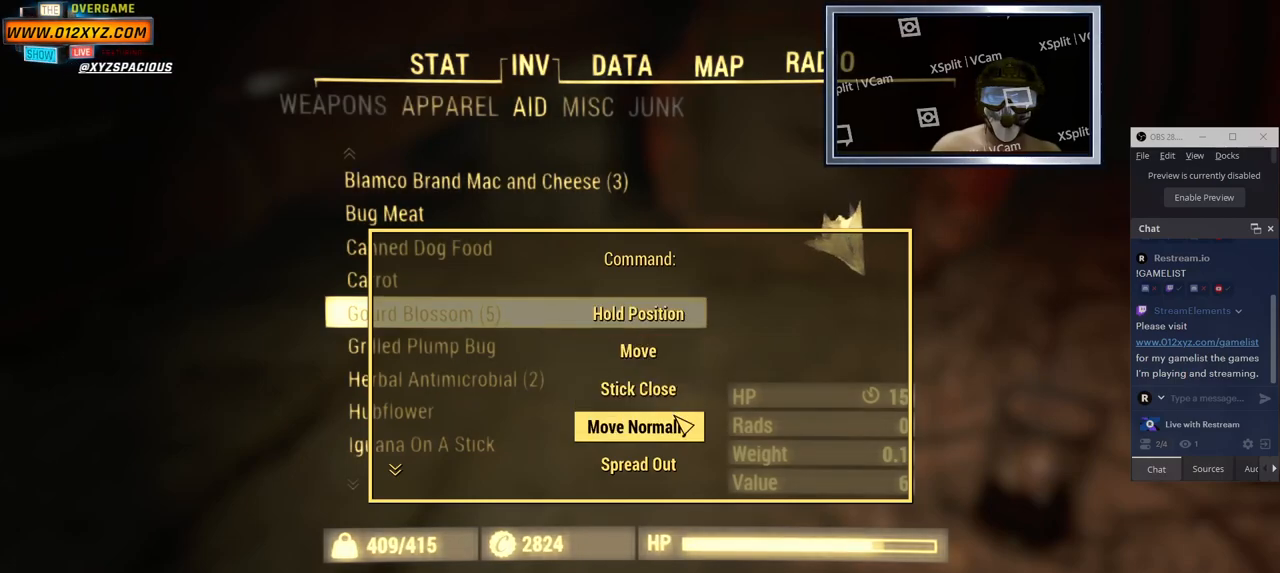
{"keys": [], "mouse": [], "events": []}
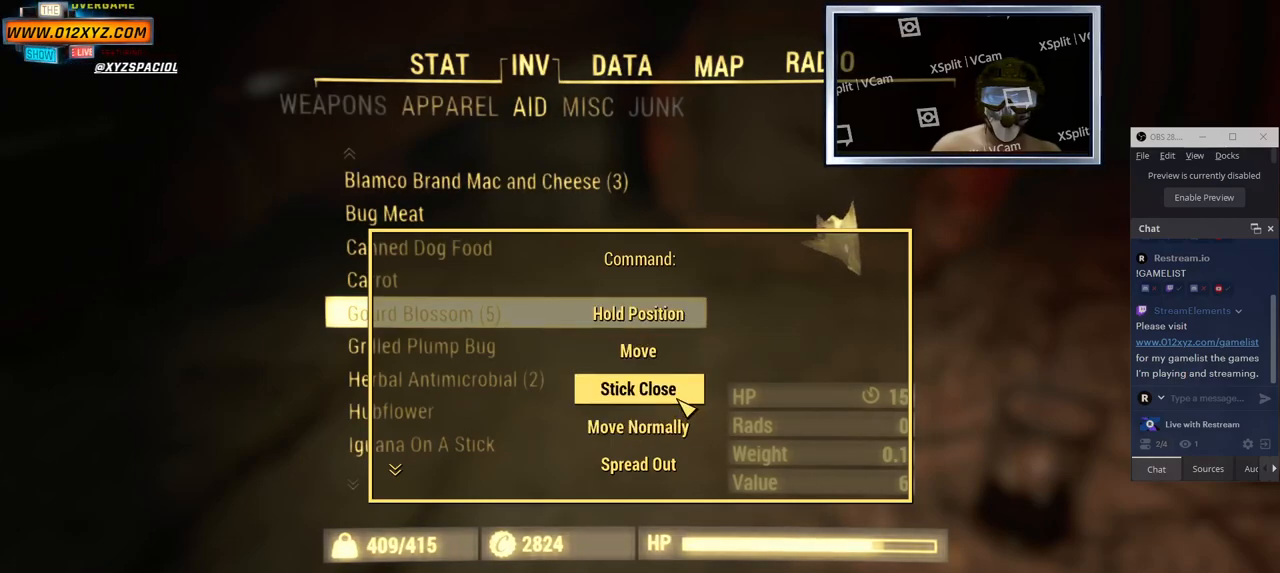
{"keys": [], "mouse": [], "events": [[100, "mouse_left", "down"], [217, "mouse_left", "up"]]}
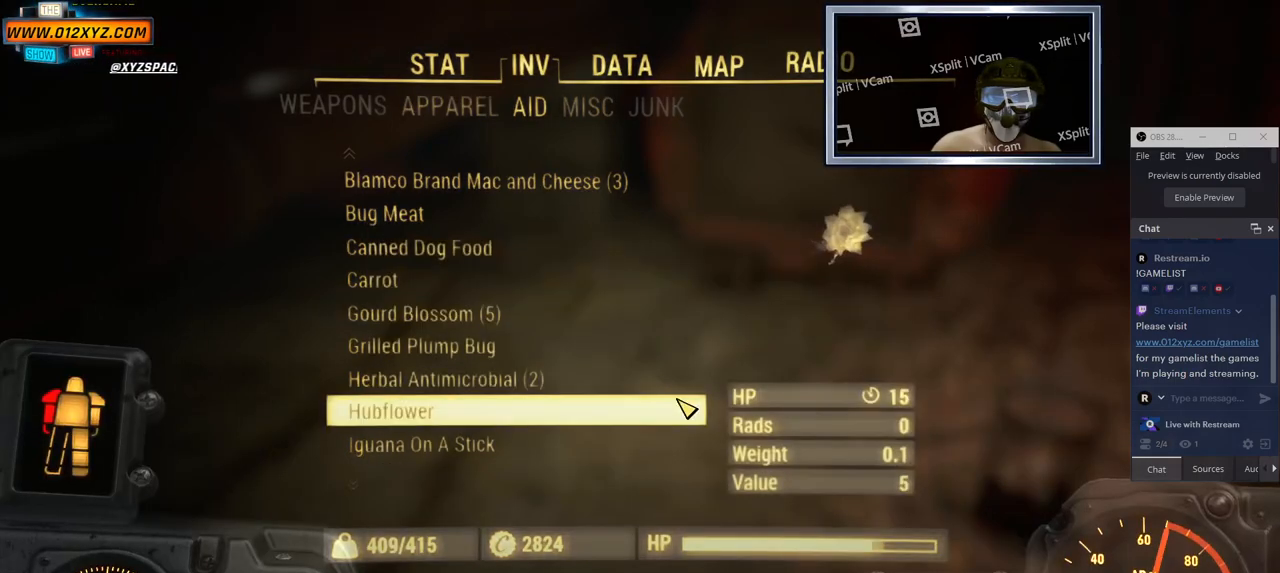
{"keys": [], "mouse": [], "events": []}
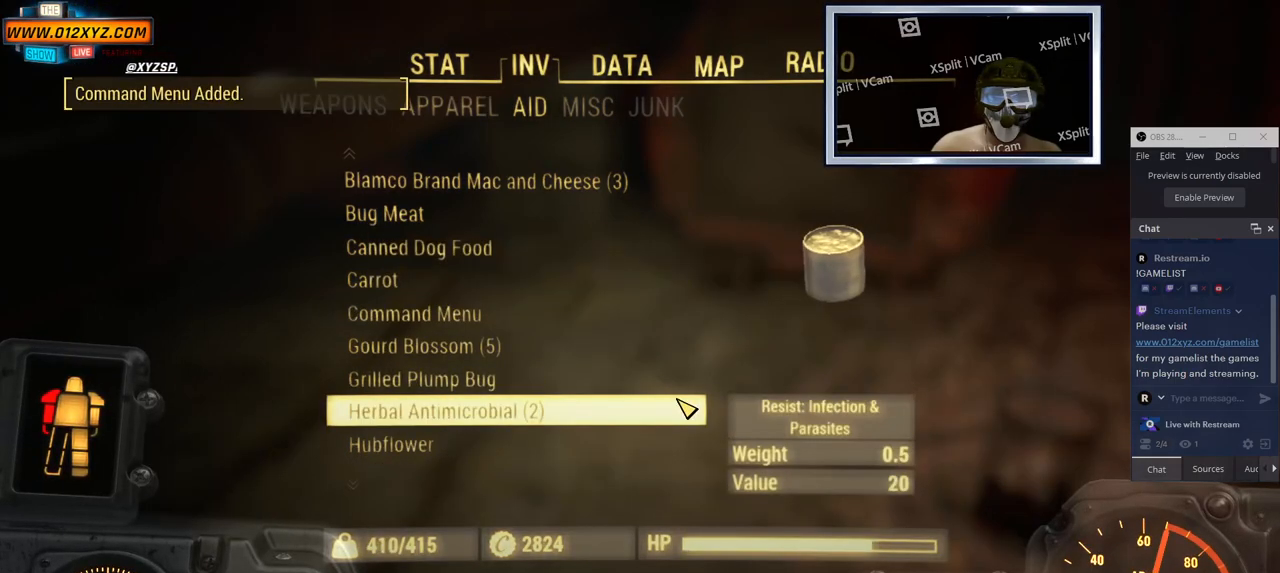
{"keys": [], "mouse": [], "events": []}